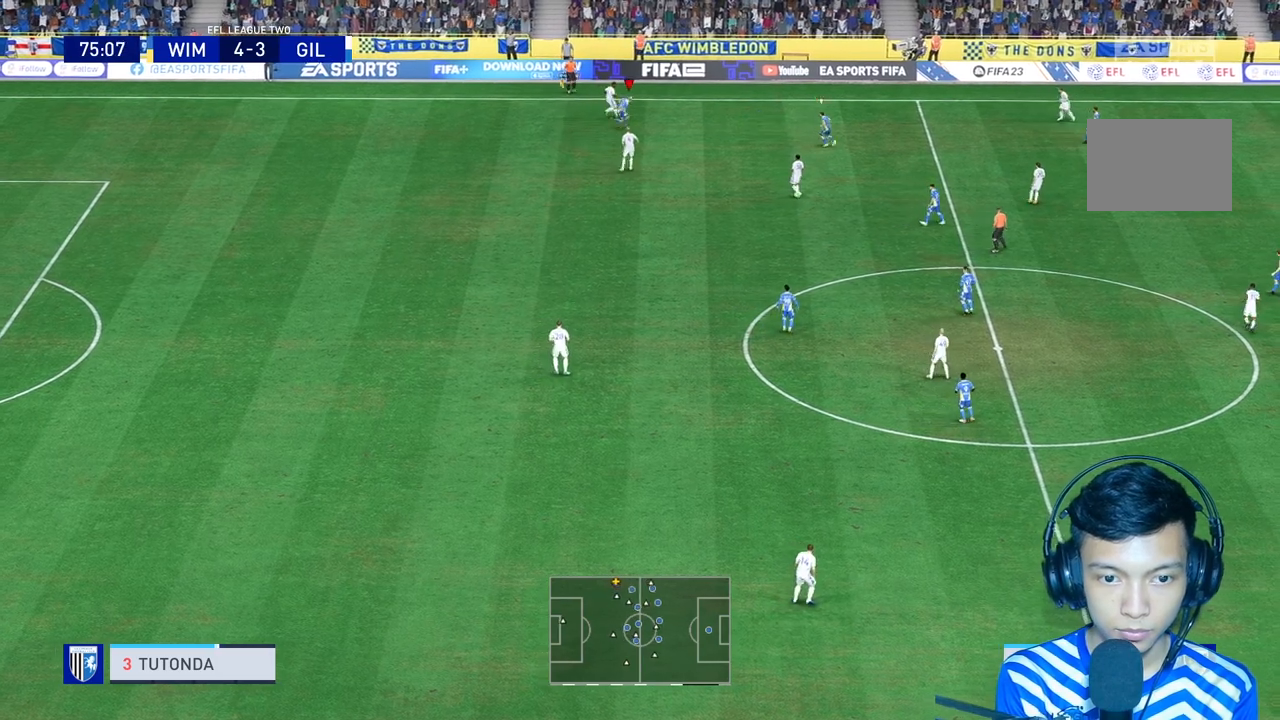
Gameplay with a controller (Xbox layout); each line is a JSON object with the inputs held at the frame after it (dt_ms = milliseconds from this image to that frame). "events" lists button and stick changes between this image and that frame as [ms after this image, input, new state], when the widget could be followed in between. Not read: L3.
{"dt_ms": 500, "buttons": [], "left_stick": "up", "right_stick": "center", "events": [[67, "left_stick", "up"], [100, "R1", "up"], [133, "R2", "down"], [167, "left_stick", "center"], [233, "R2", "up"], [367, "L2", "down"], [400, "left_stick", "up"], [500, "L2", "up"]]}
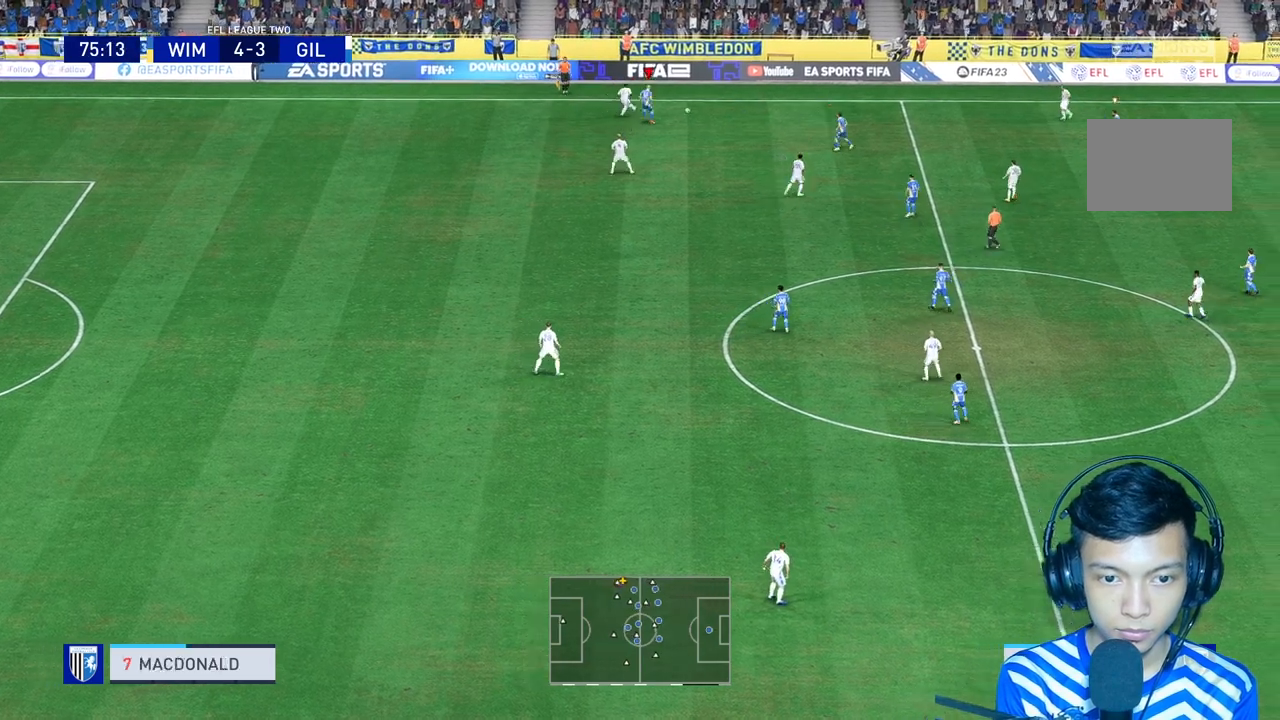
{"dt_ms": 500, "buttons": [], "left_stick": "up", "right_stick": "center", "events": [[67, "R2", "down"], [133, "L2", "down"], [167, "R2", "up"], [167, "left_stick", "center"], [233, "L2", "up"], [400, "L1", "down"], [467, "left_stick", "up"], [500, "L1", "up"]]}
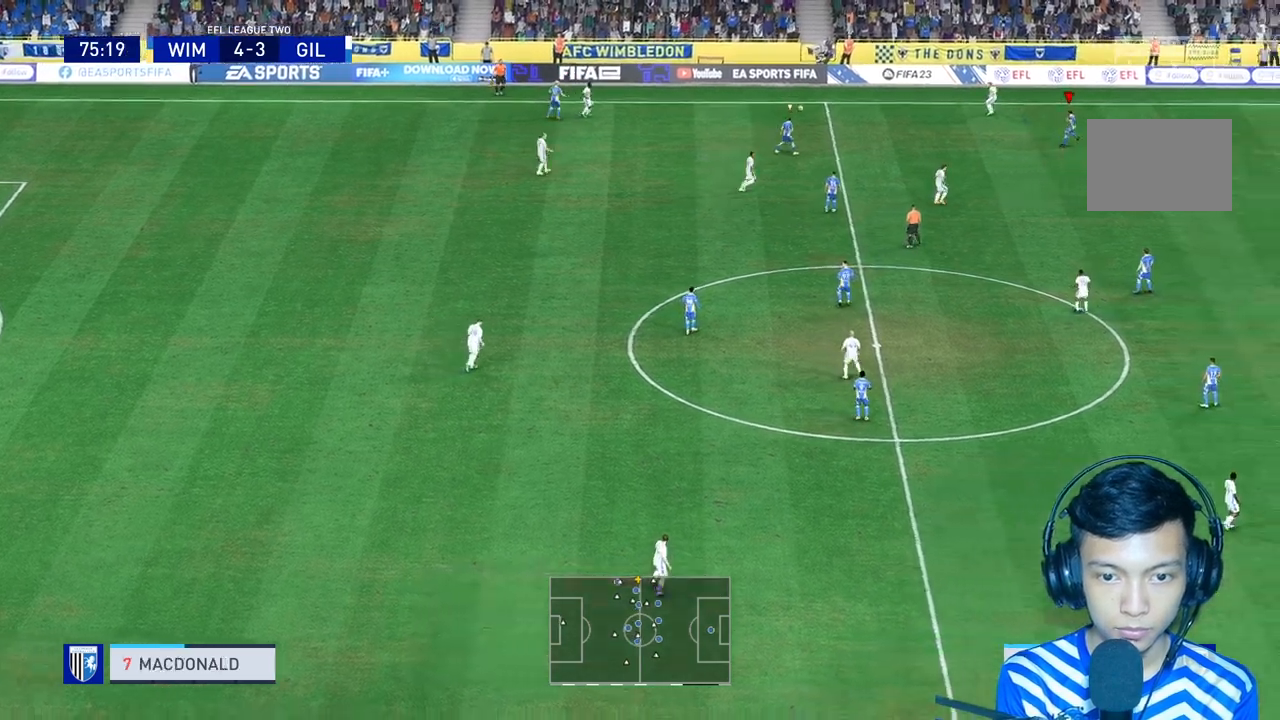
{"dt_ms": 500, "buttons": [], "left_stick": "center", "right_stick": "center", "events": [[67, "left_stick", "center"]]}
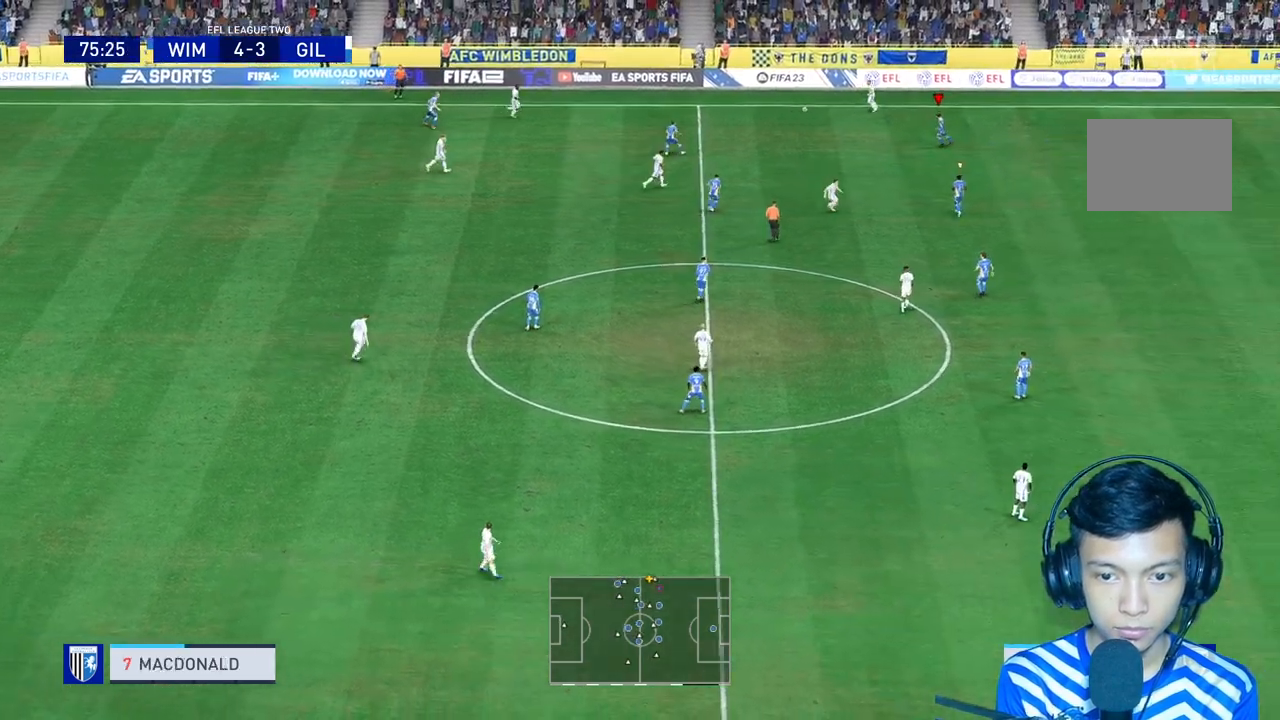
{"dt_ms": 500, "buttons": ["L2", "R1", "R2"], "left_stick": "up-right", "right_stick": "center", "events": [[67, "R1", "down"], [100, "R2", "down"], [300, "left_stick", "up-right"], [433, "L2", "down"]]}
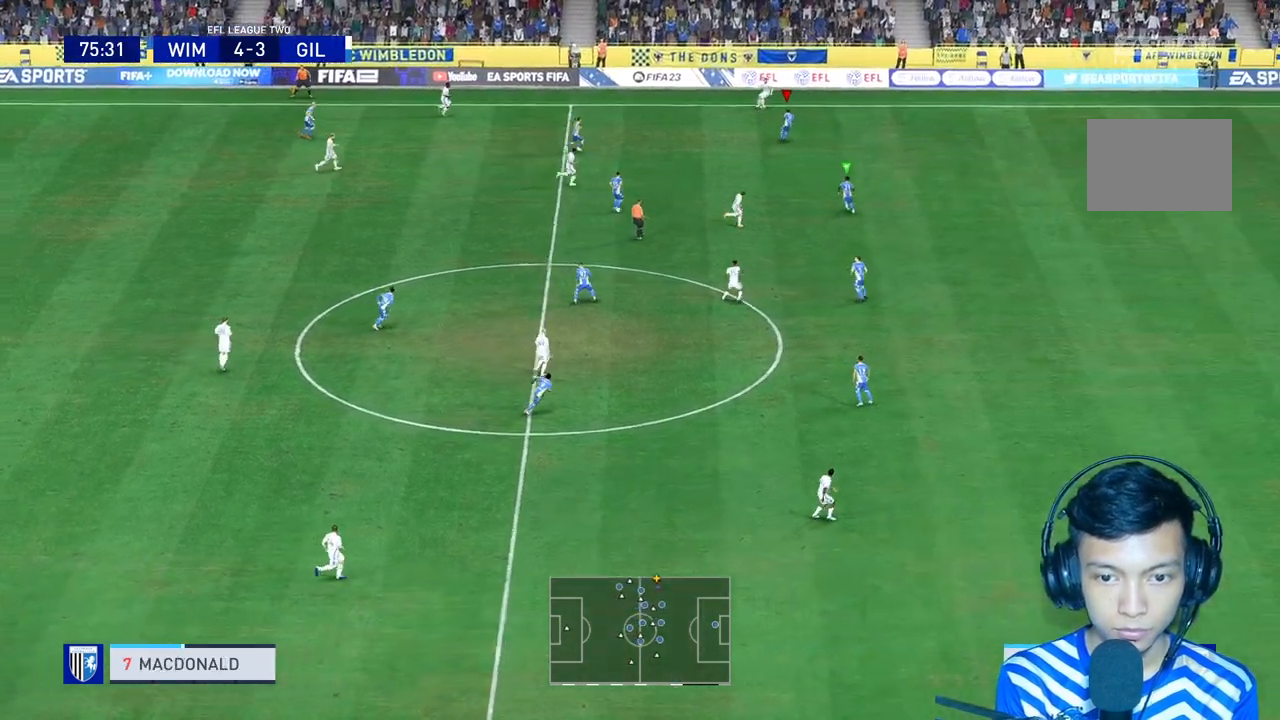
{"dt_ms": 500, "buttons": ["R1"], "left_stick": "up-right", "right_stick": "center", "events": [[33, "L2", "up"], [333, "R2", "up"]]}
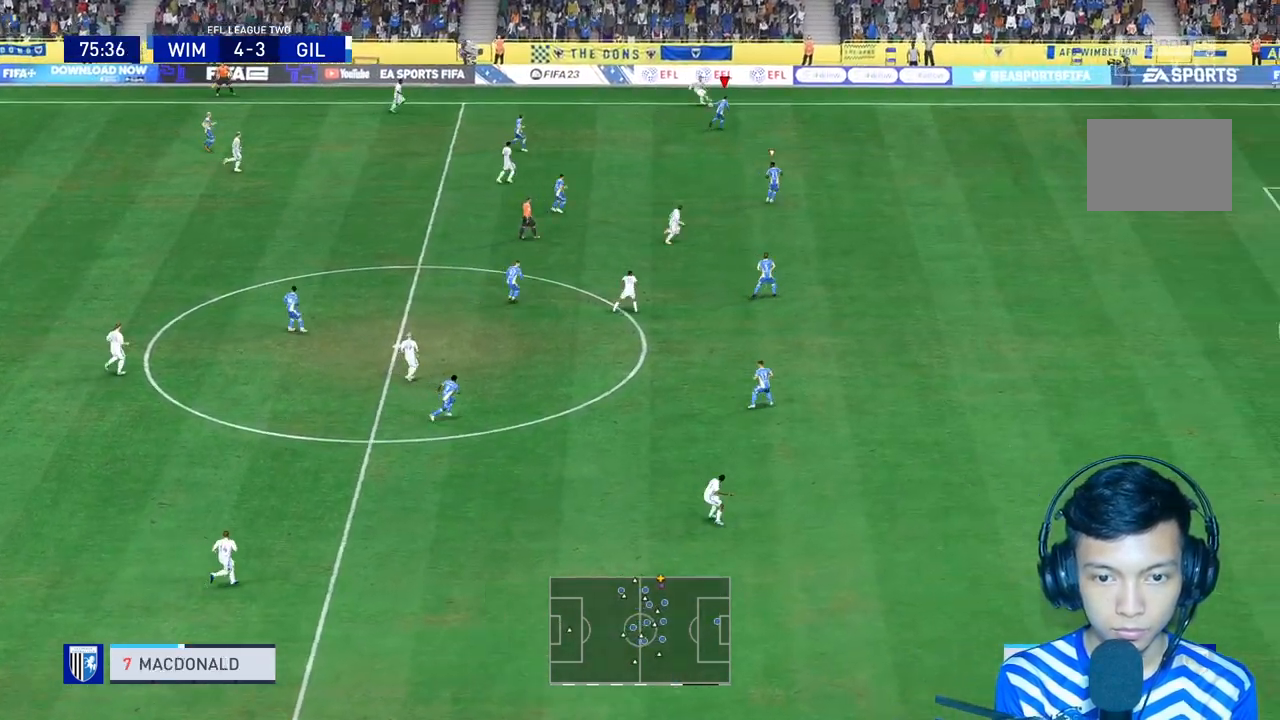
{"dt_ms": 500, "buttons": ["R2"], "left_stick": "down-right", "right_stick": "center", "events": [[333, "R1", "up"], [433, "left_stick", "center"], [467, "R2", "down"], [500, "left_stick", "down-right"]]}
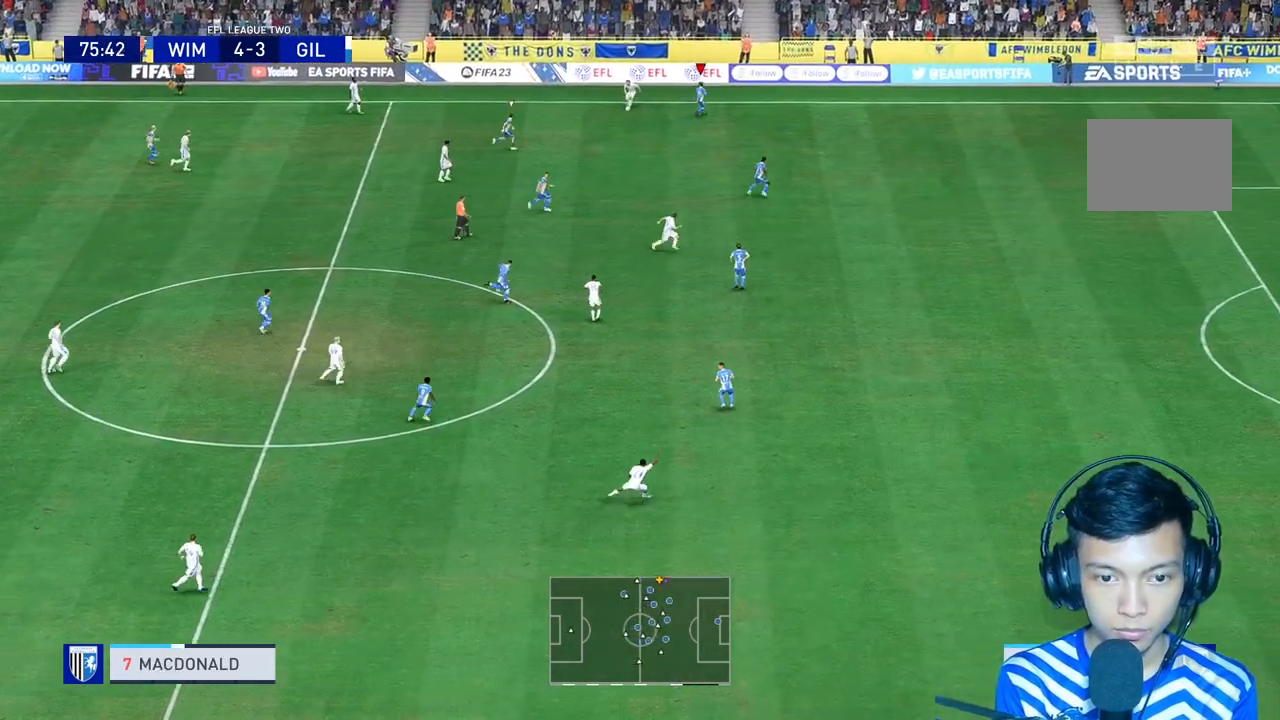
{"dt_ms": 500, "buttons": ["R2"], "left_stick": "down-right", "right_stick": "center", "events": []}
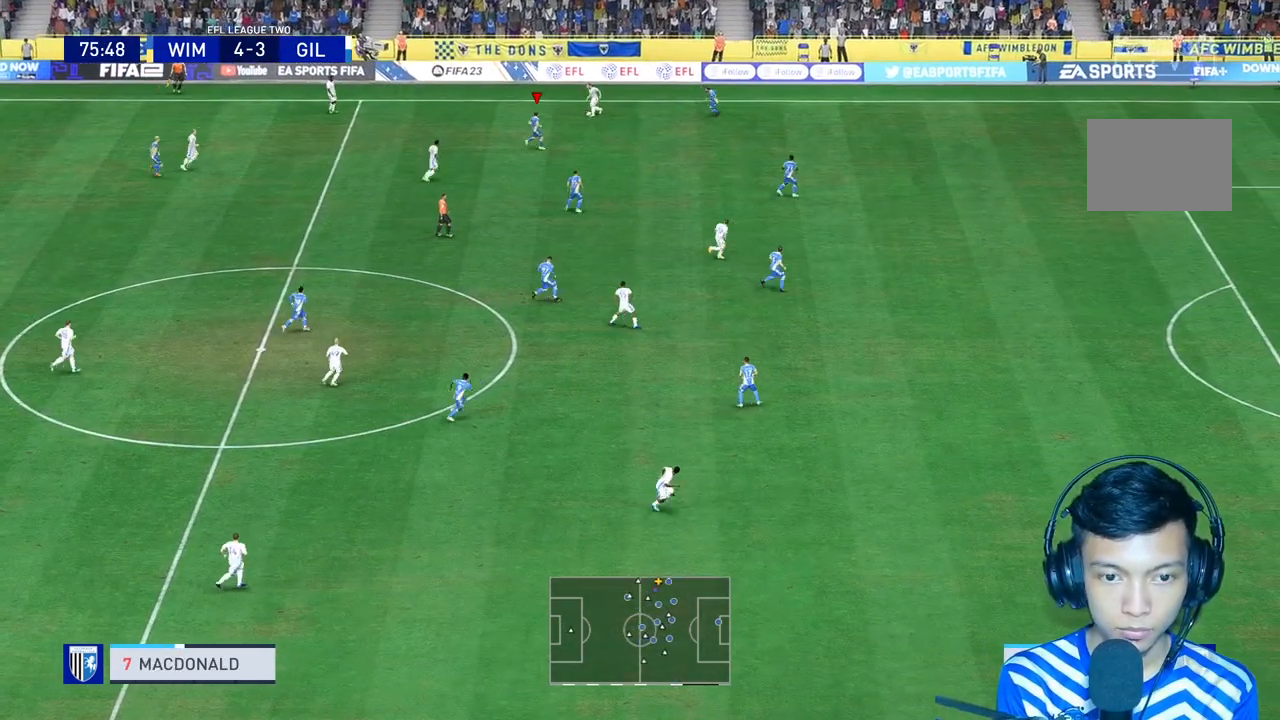
{"dt_ms": 500, "buttons": ["L2", "R1", "R2"], "left_stick": "down-right", "right_stick": "center", "events": [[133, "left_stick", "right"], [200, "R1", "down"], [333, "R2", "up"], [467, "R2", "down"], [500, "L2", "down"], [500, "left_stick", "down-right"]]}
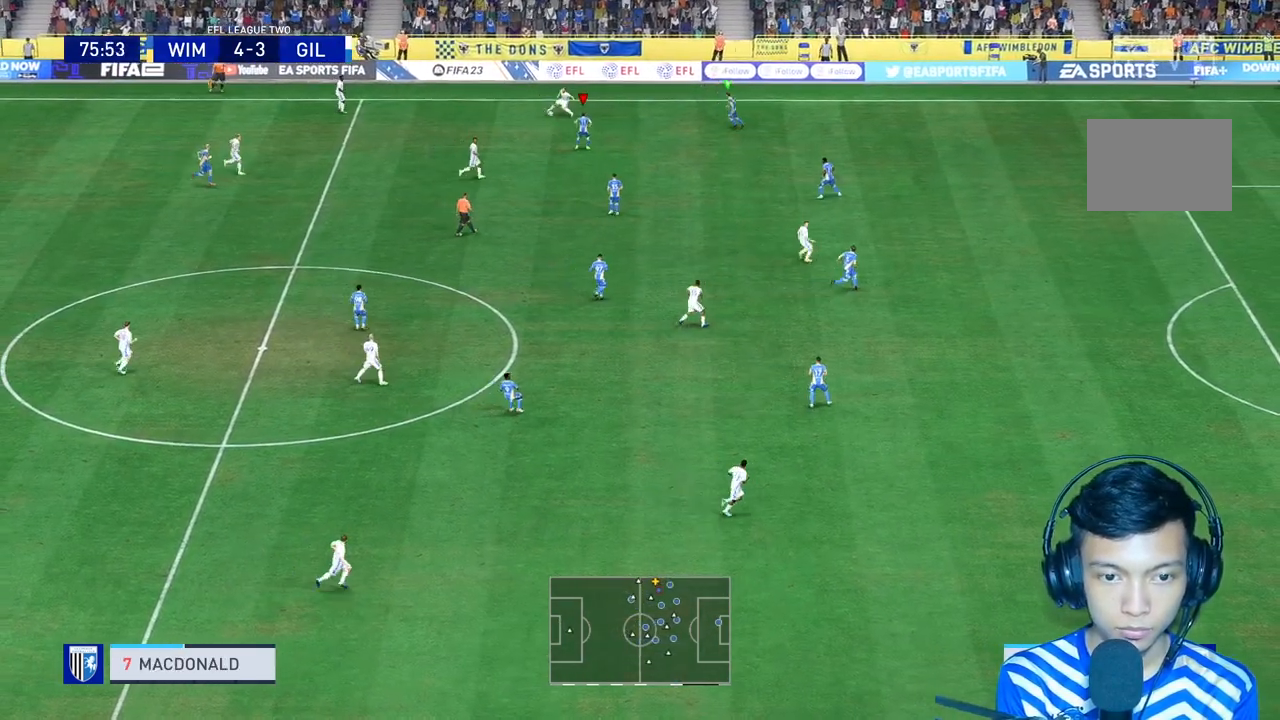
{"dt_ms": 500, "buttons": ["R1", "R2"], "left_stick": "down", "right_stick": "center", "events": [[133, "left_stick", "down"], [267, "L2", "up"]]}
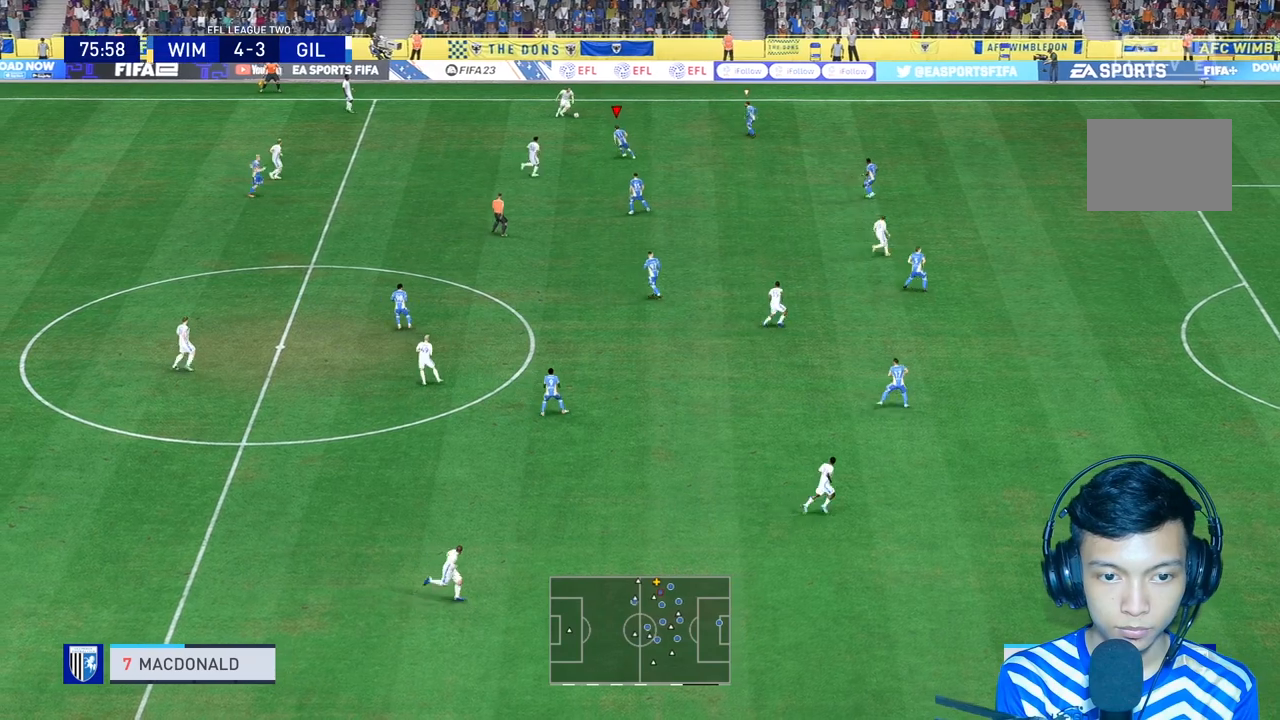
{"dt_ms": 1000, "buttons": [], "left_stick": "right", "right_stick": "center"}
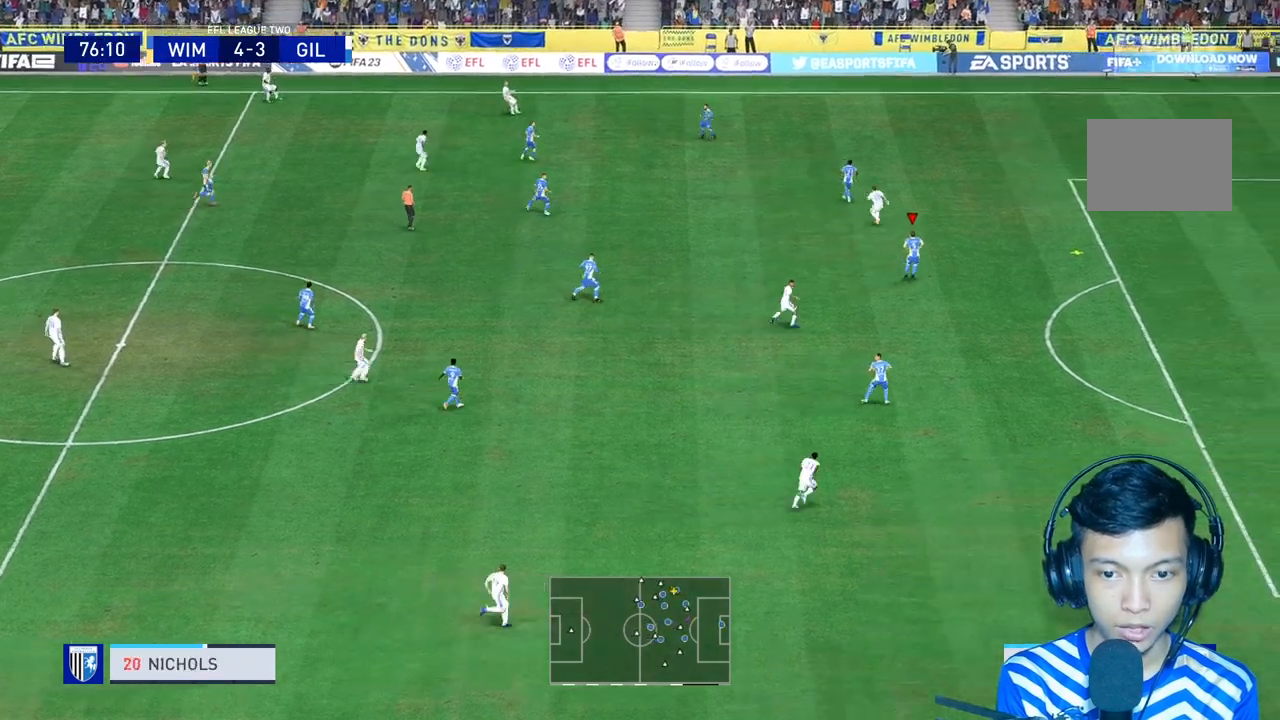
{"dt_ms": 500, "buttons": [], "left_stick": "right", "right_stick": "center", "events": [[300, "L1", "down"], [367, "L1", "up"]]}
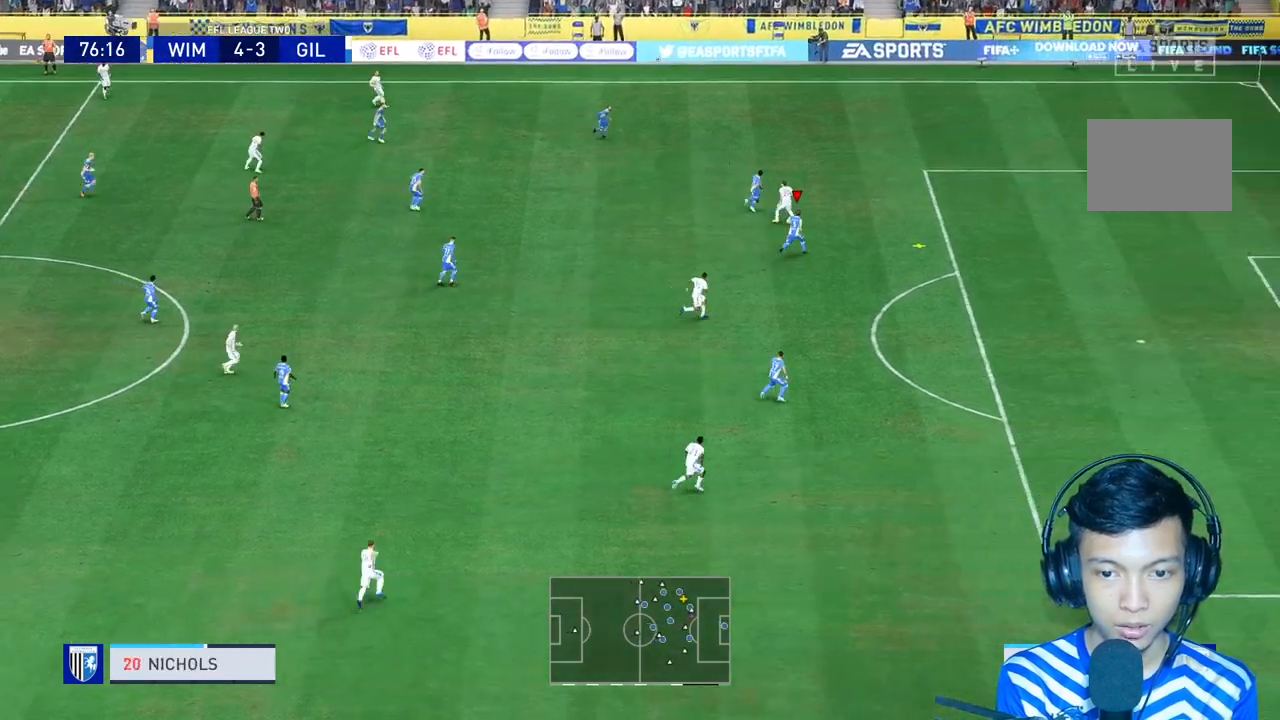
{"dt_ms": 500, "buttons": ["L2"], "left_stick": "up", "right_stick": "center", "events": [[100, "A", "down"], [233, "A", "up"], [367, "R1", "down"], [367, "left_stick", "up"], [400, "R1", "up"], [433, "R2", "down"], [467, "L2", "down"], [500, "R2", "up"]]}
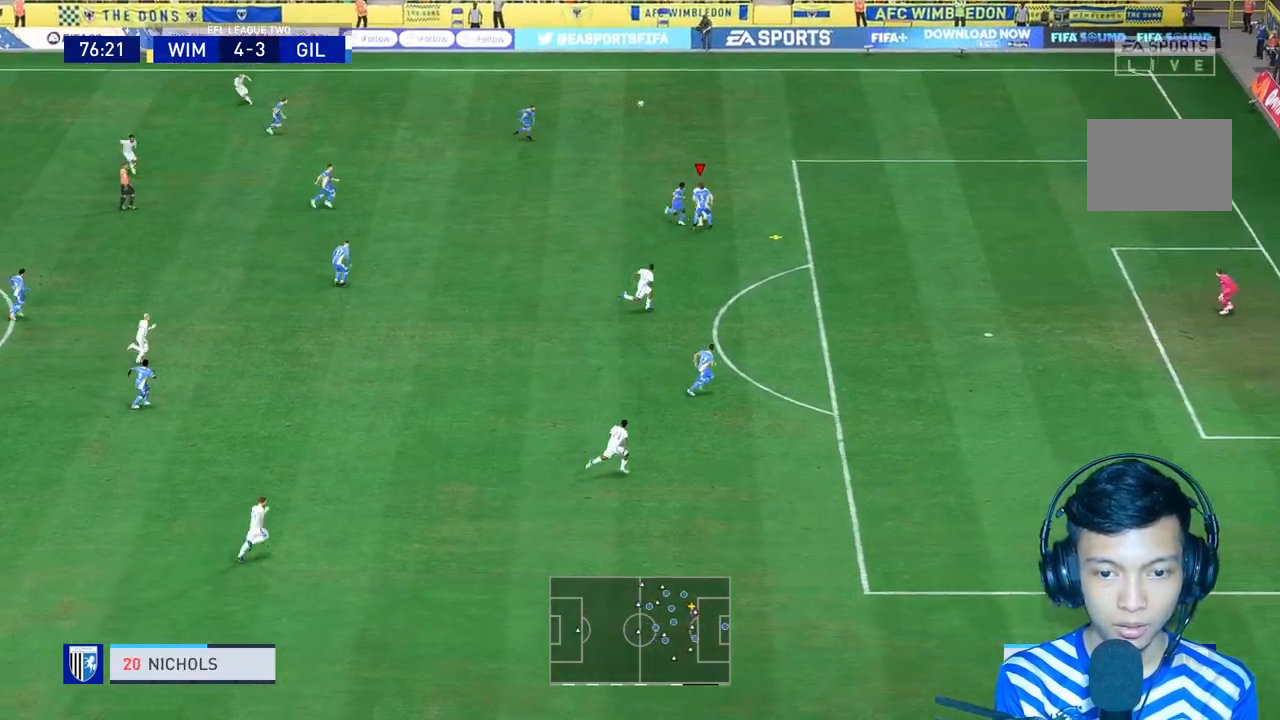
{"dt_ms": 500, "buttons": ["R2"], "left_stick": "up", "right_stick": "center", "events": [[100, "L2", "up"], [467, "R2", "down"]]}
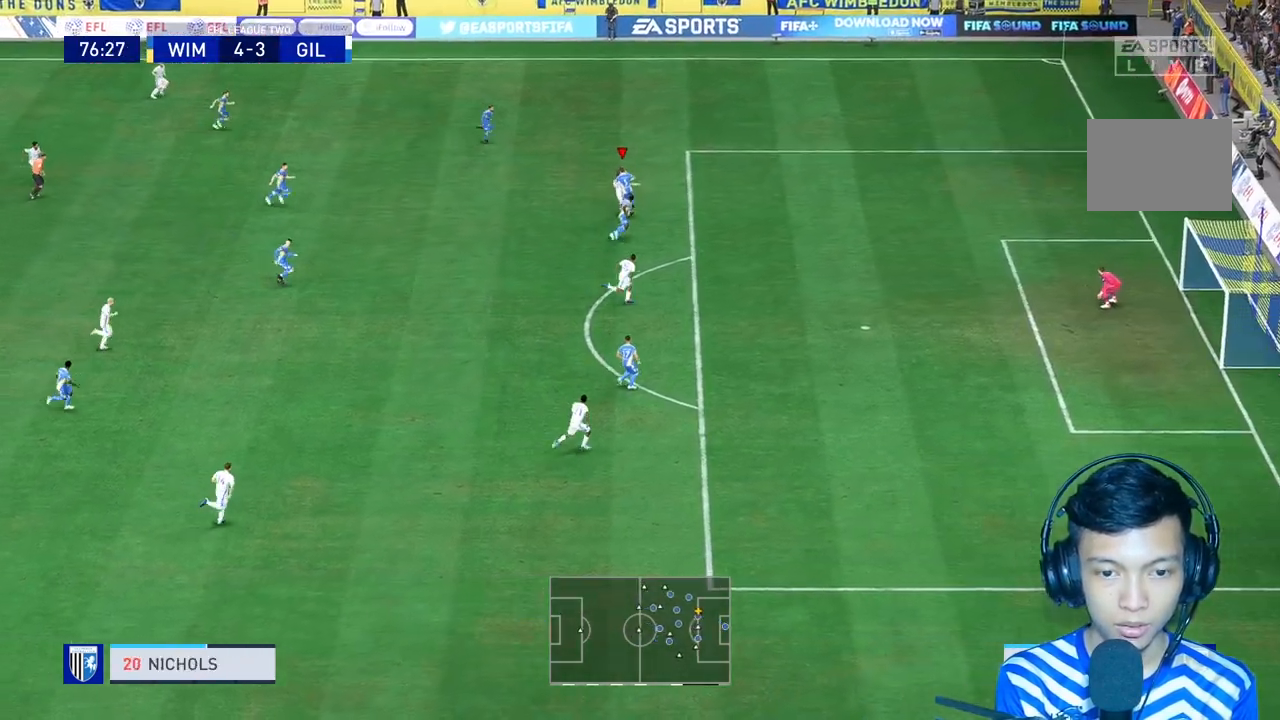
{"dt_ms": 500, "buttons": [], "left_stick": "up-right", "right_stick": "center", "events": [[100, "R2", "up"], [433, "left_stick", "up-right"]]}
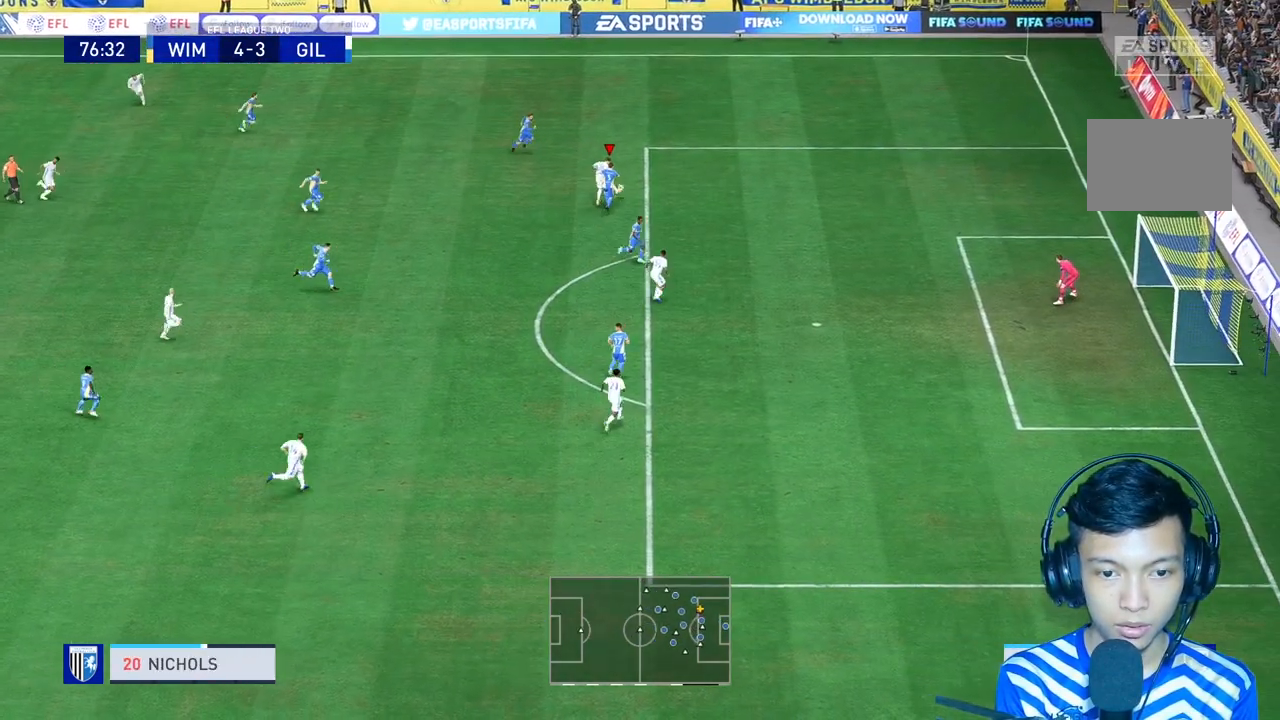
{"dt_ms": 500, "buttons": ["L2"], "left_stick": "up-right", "right_stick": "center", "events": [[67, "L2", "down"], [200, "L2", "up"], [500, "L2", "down"]]}
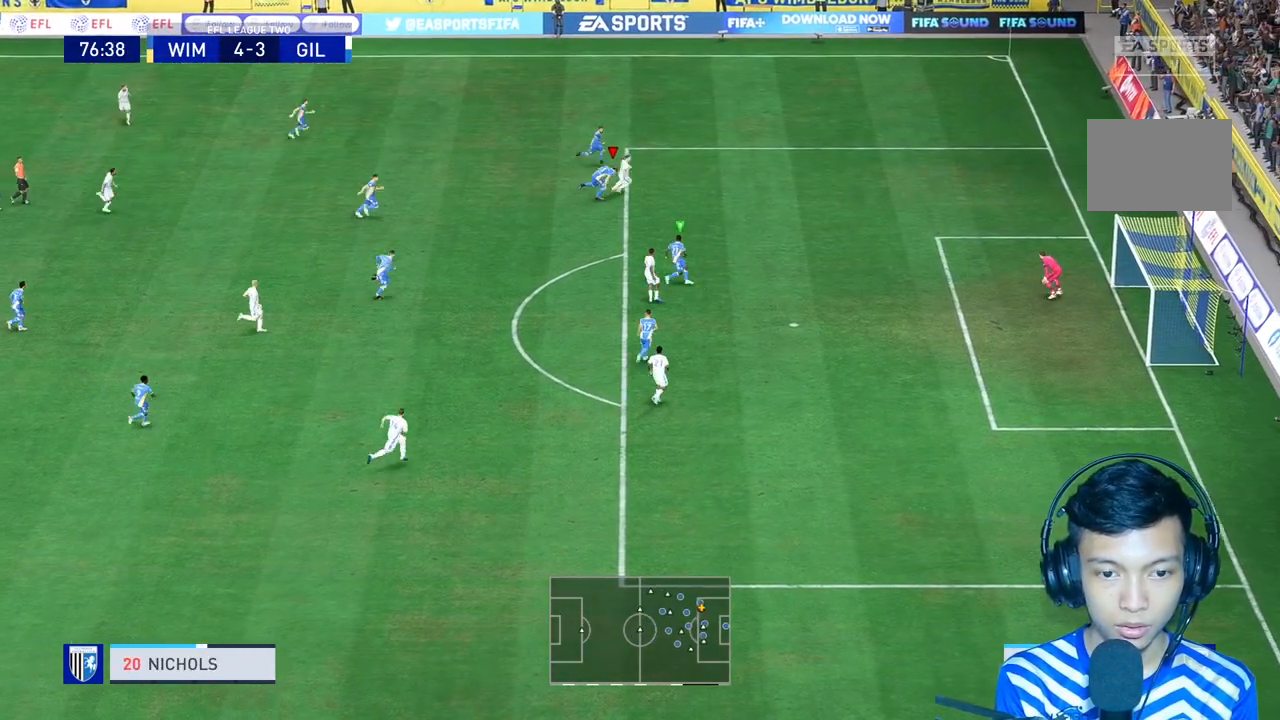
{"dt_ms": 500, "buttons": ["R1"], "left_stick": "right", "right_stick": "center"}
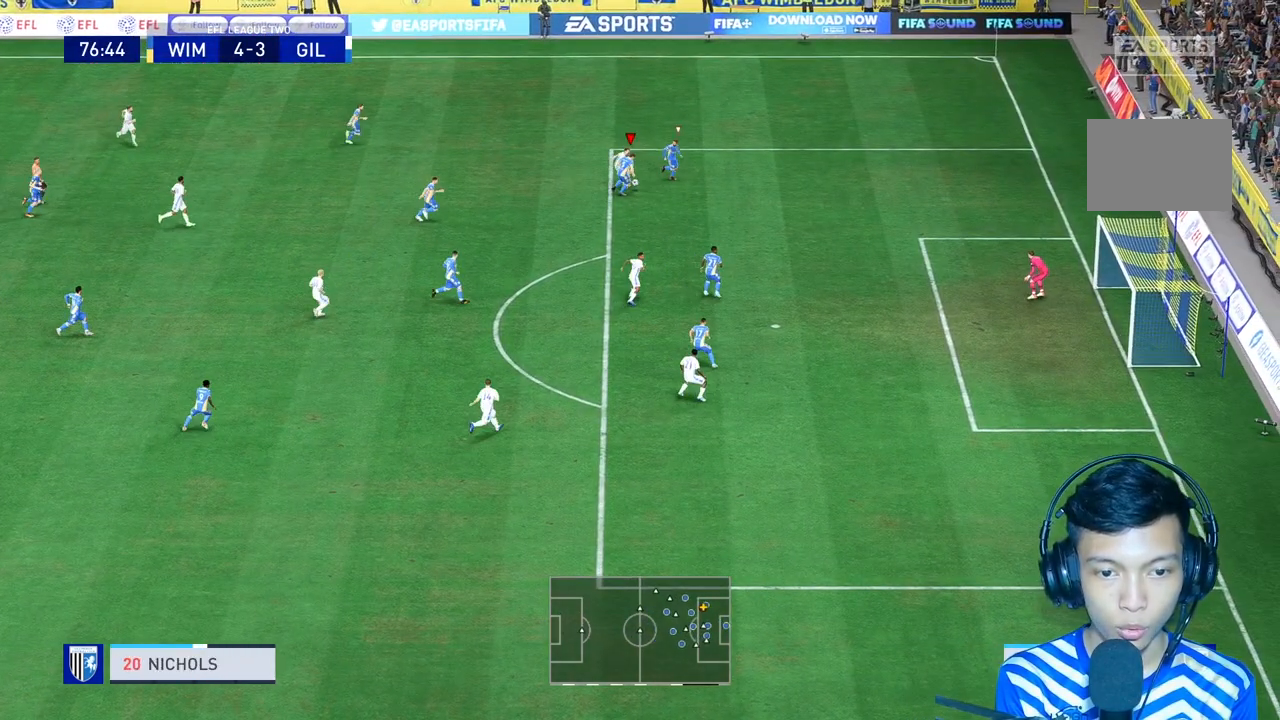
{"dt_ms": 500, "buttons": ["R2"], "left_stick": "up-right", "right_stick": "center", "events": [[233, "R2", "down"], [267, "left_stick", "up-right"], [300, "L2", "down"], [500, "L2", "up"], [500, "R1", "up"]]}
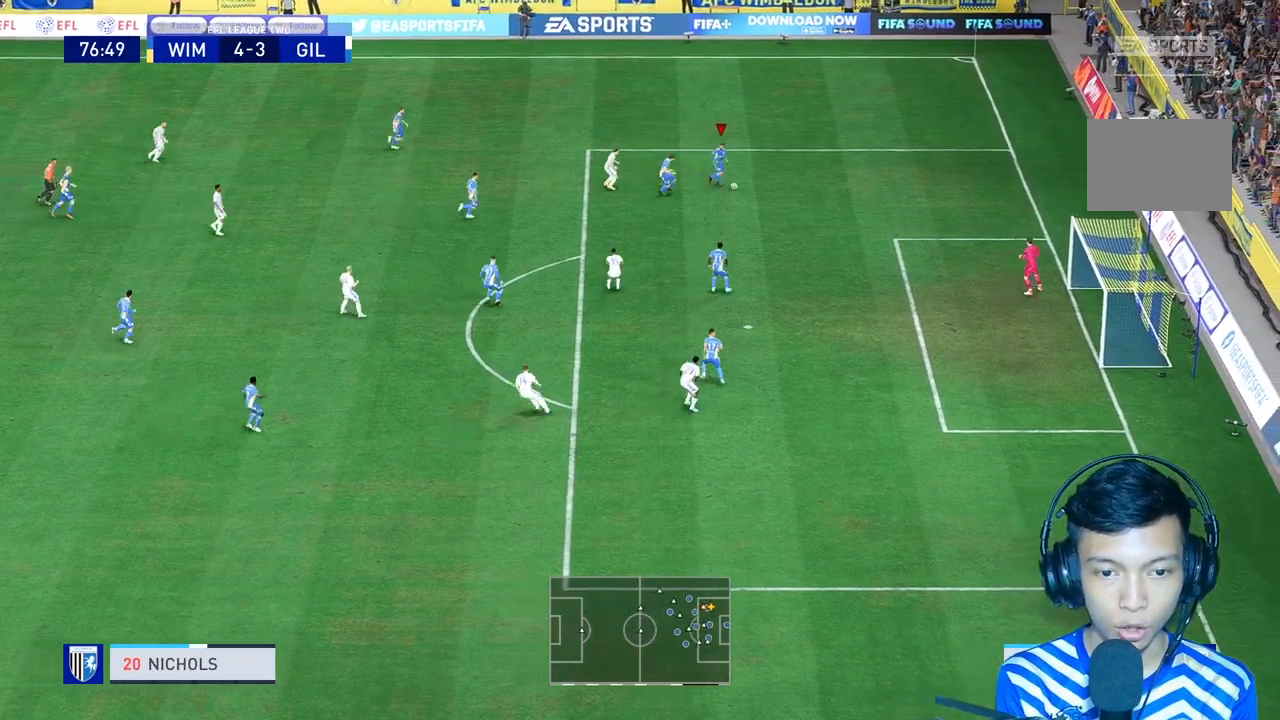
{"dt_ms": 500, "buttons": [], "left_stick": "up-right", "right_stick": "center", "events": [[133, "R2", "up"]]}
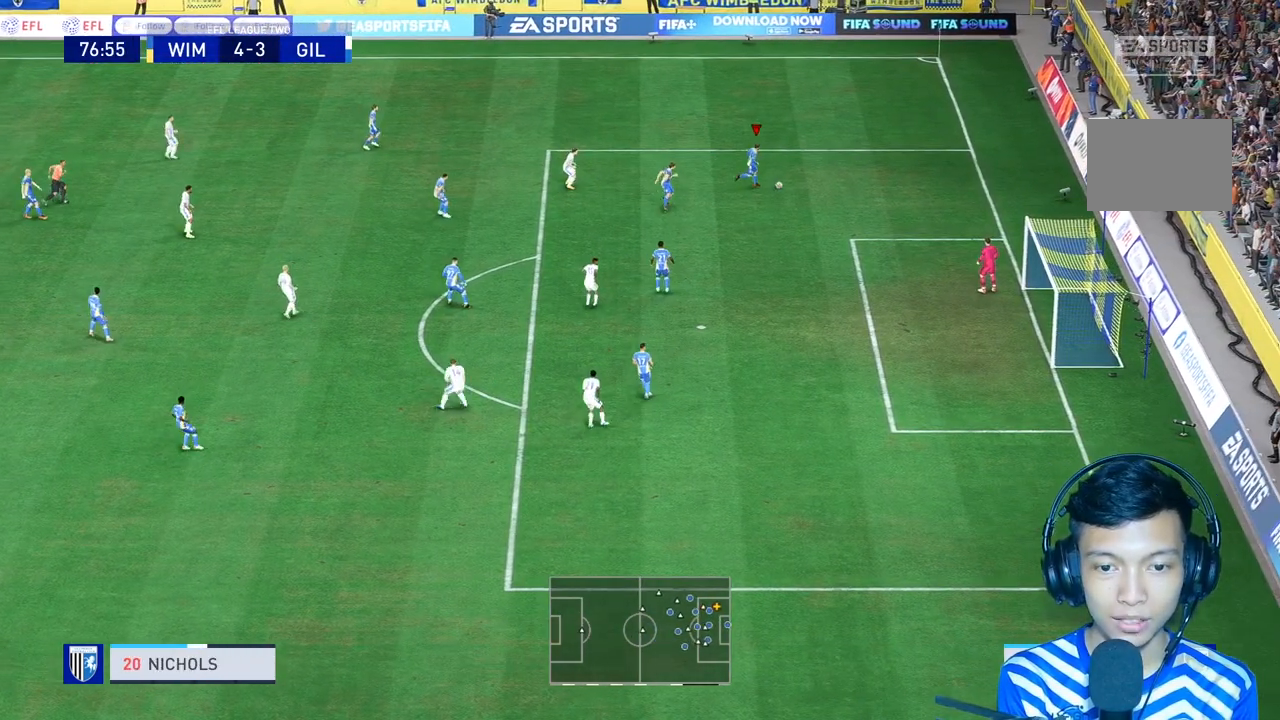
{"dt_ms": 500, "buttons": [], "left_stick": "up", "right_stick": "center", "events": [[167, "left_stick", "up"]]}